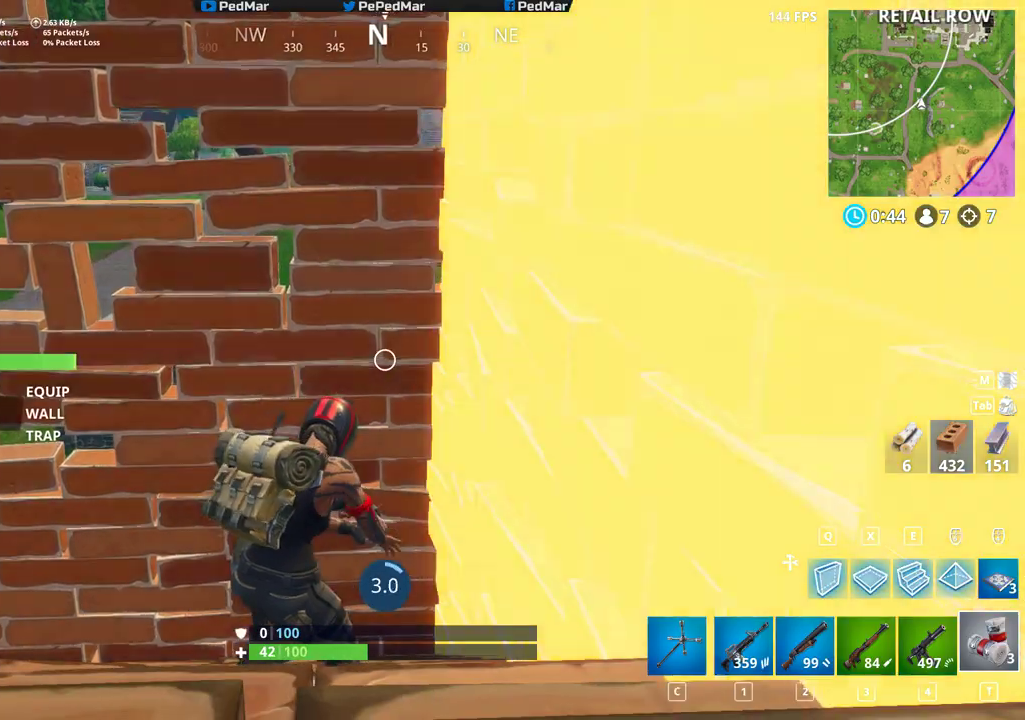
Gameplay with keyboard and mouse; each line is a JSON object with the keys and mouse buttons held at the frame after it. "events" lists presses ("down") and releases ("up") of "a", "c", "ctrl", "d", "e", "f", "q", "r", "s", "shift", "space", "tab", "w", "x", "z", "mouse_left", "mouse_wheel", "mouse_right", "mouse_mb4" and "mouse_mb5" between this image and that frame as [ms after this image, input, new state], when the widget could be followed in between. "mouse_left", "mouse_wheel", "mouse_right", "mouse_mb4", "mouse_mb5" = the "left", "wheel", "right", "mb4", "mb5" buttons of the "mouse" list. No other keys are recorded. "wheel" means that the mouse wheel is clicked or scrolled. Not read: mouse_move.
{"keys": [], "mouse": []}
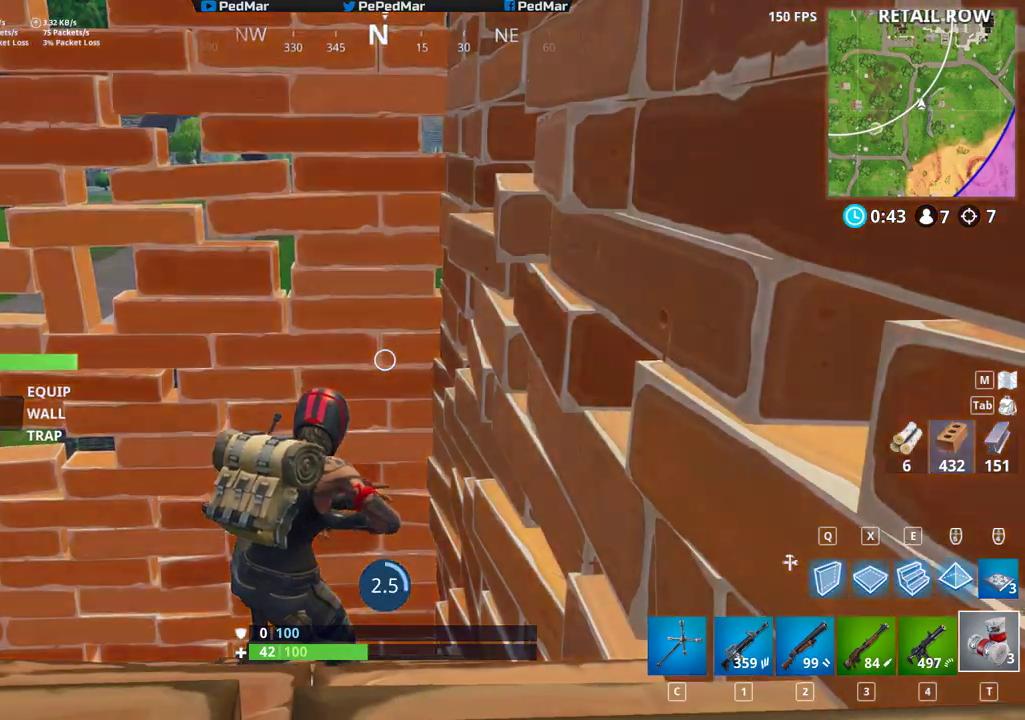
{"keys": [], "mouse": [], "events": []}
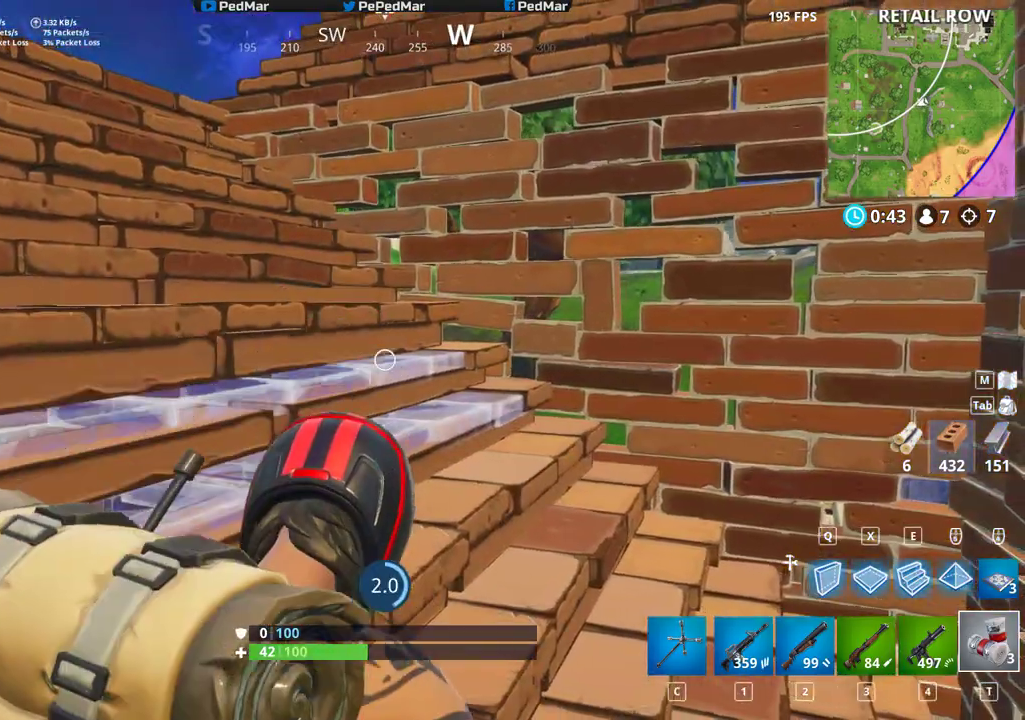
{"keys": [], "mouse": []}
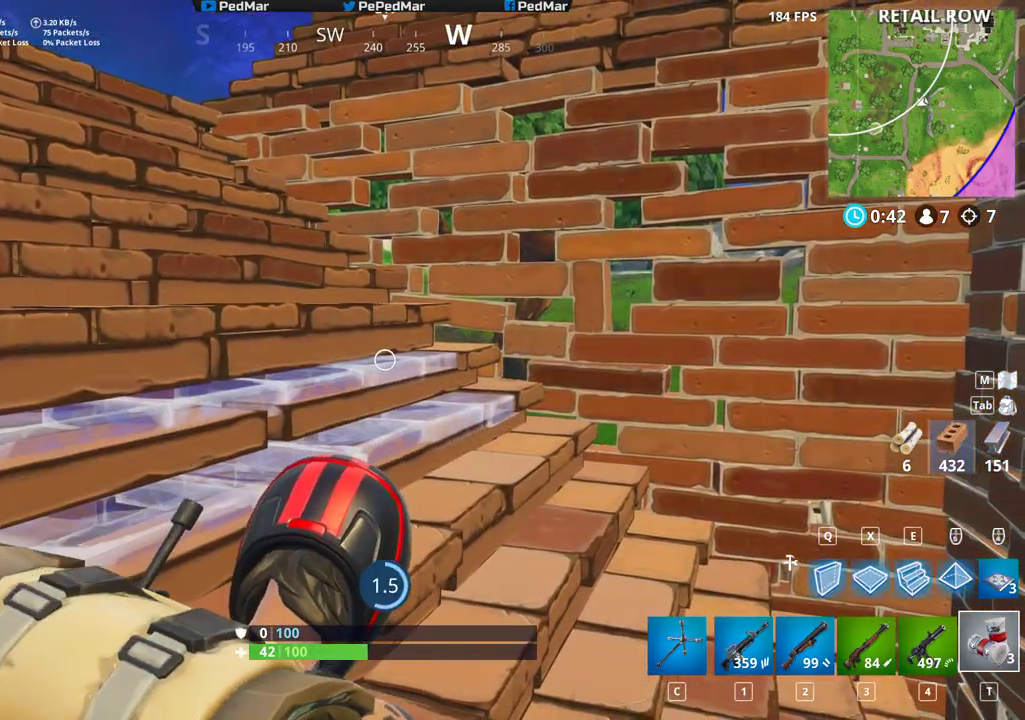
{"keys": [], "mouse": [], "events": []}
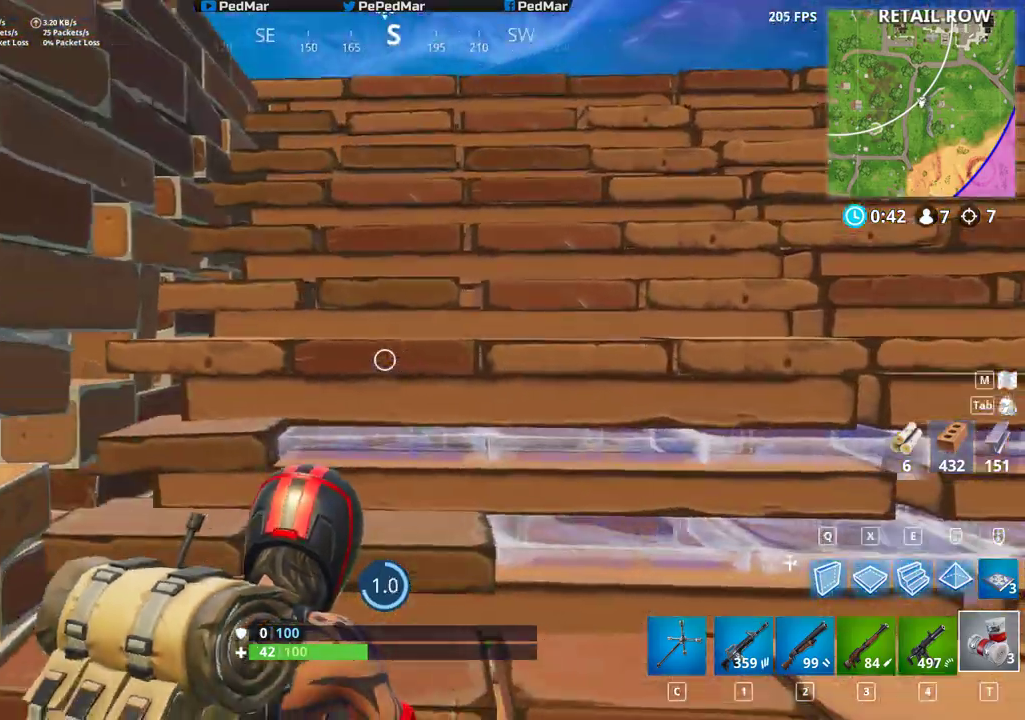
{"keys": [], "mouse": [], "events": []}
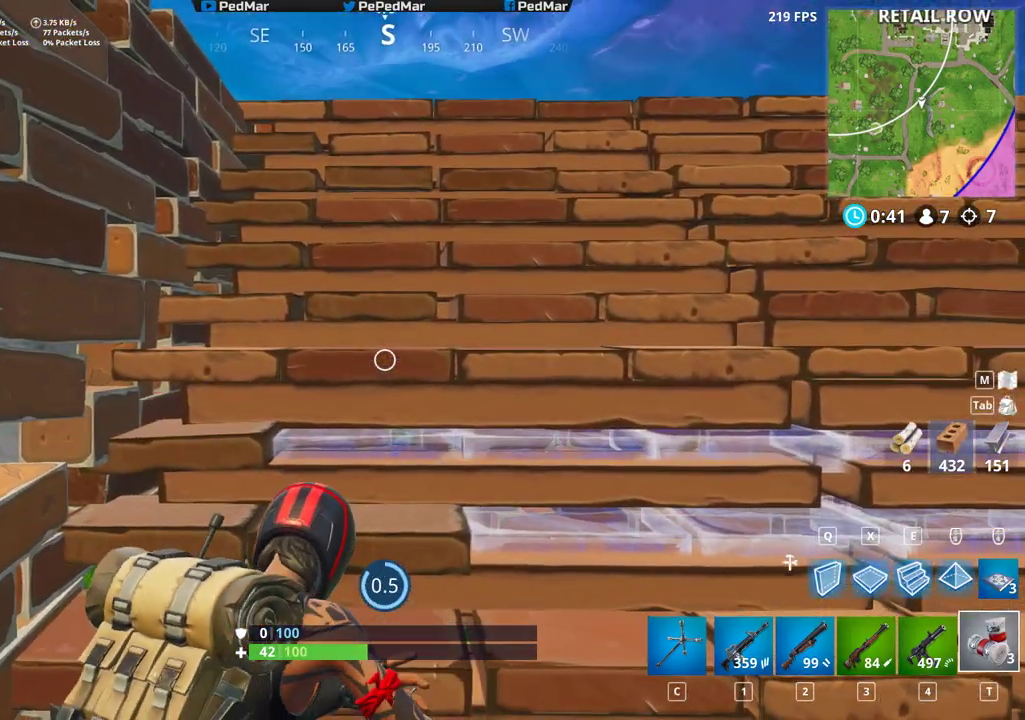
{"keys": [], "mouse": [], "events": []}
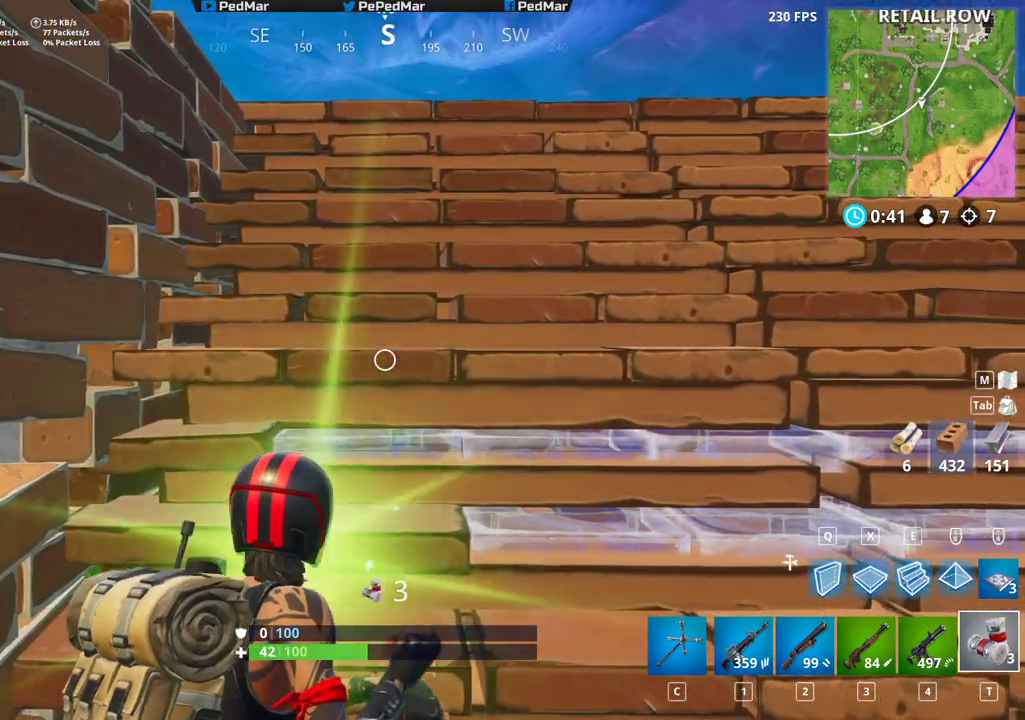
{"keys": [], "mouse": [], "events": [[233, "mouse_left", "down"], [317, "mouse_left", "up"], [383, "mouse_left", "down"], [467, "mouse_left", "up"]]}
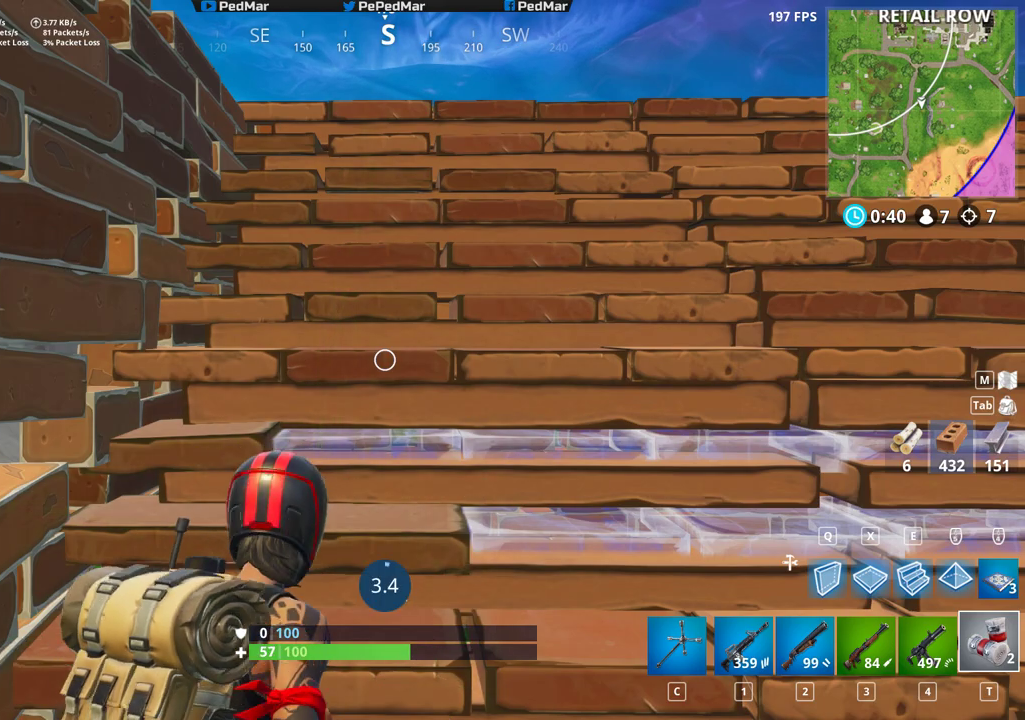
{"keys": [], "mouse": [], "events": [[17, "mouse_left", "down"], [100, "mouse_left", "up"]]}
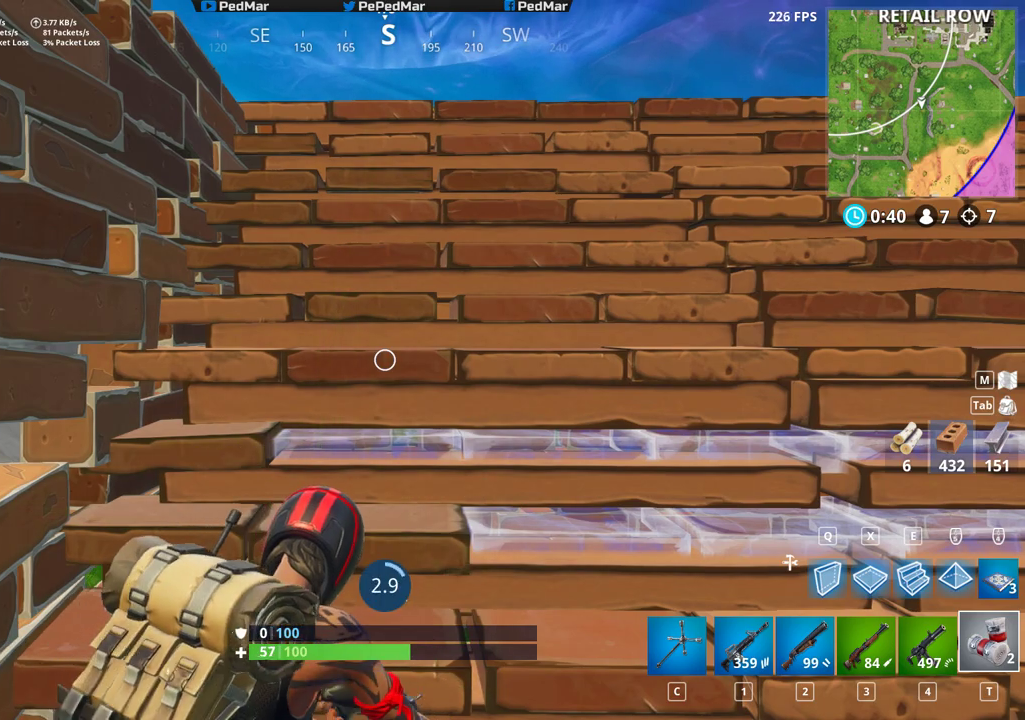
{"keys": [], "mouse": [], "events": []}
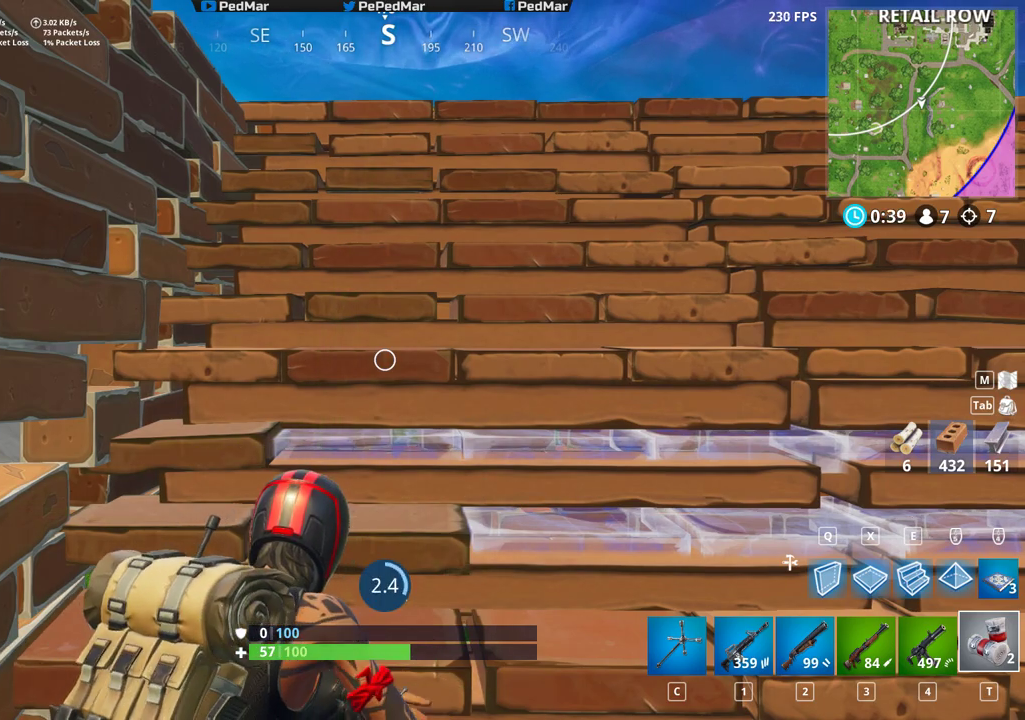
{"keys": [], "mouse": [], "events": []}
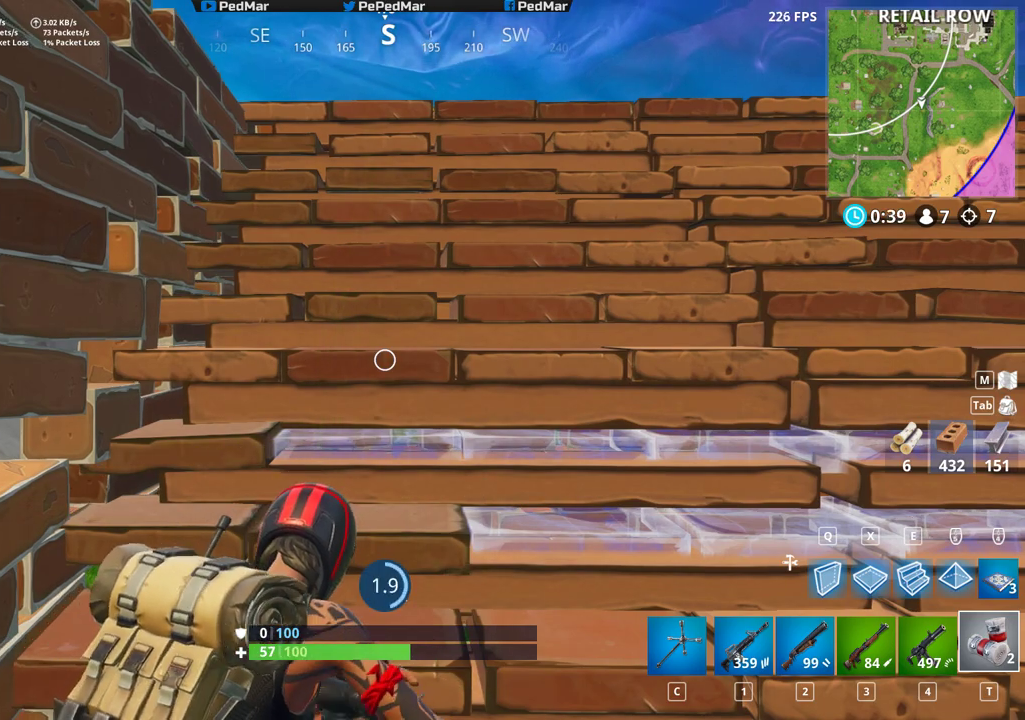
{"keys": [], "mouse": [], "events": []}
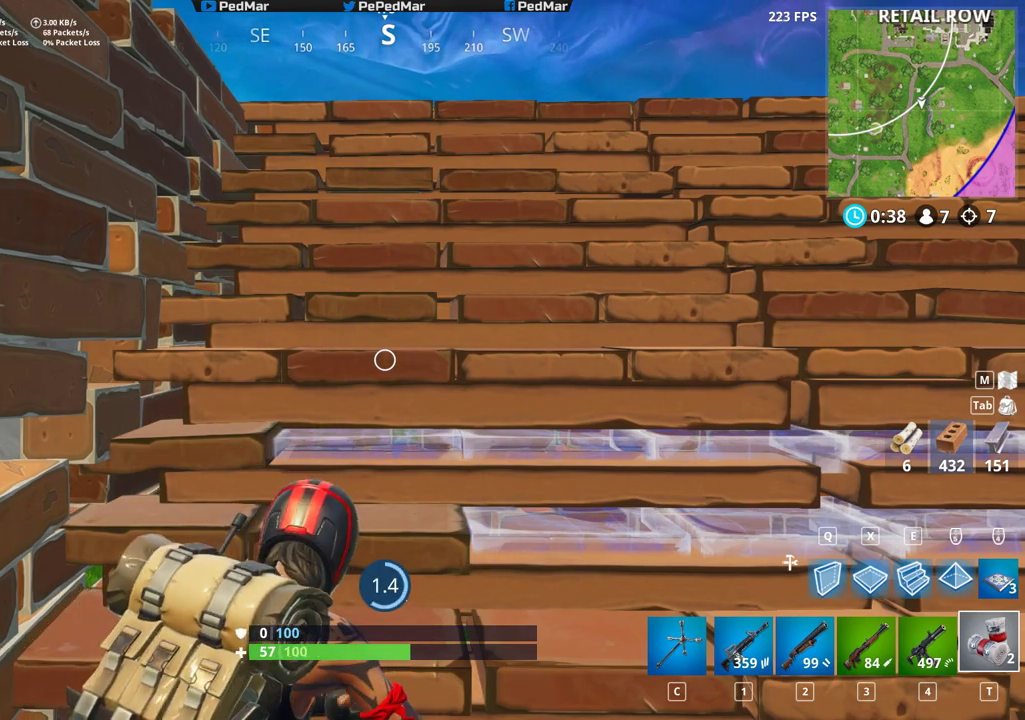
{"keys": [], "mouse": [], "events": []}
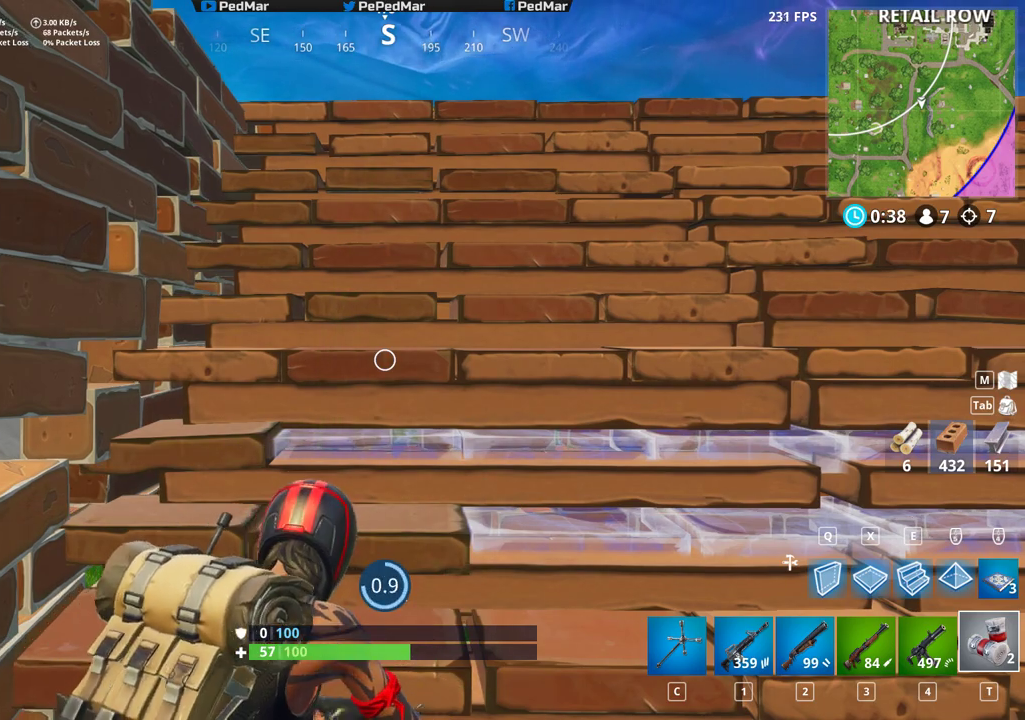
{"keys": [], "mouse": [], "events": []}
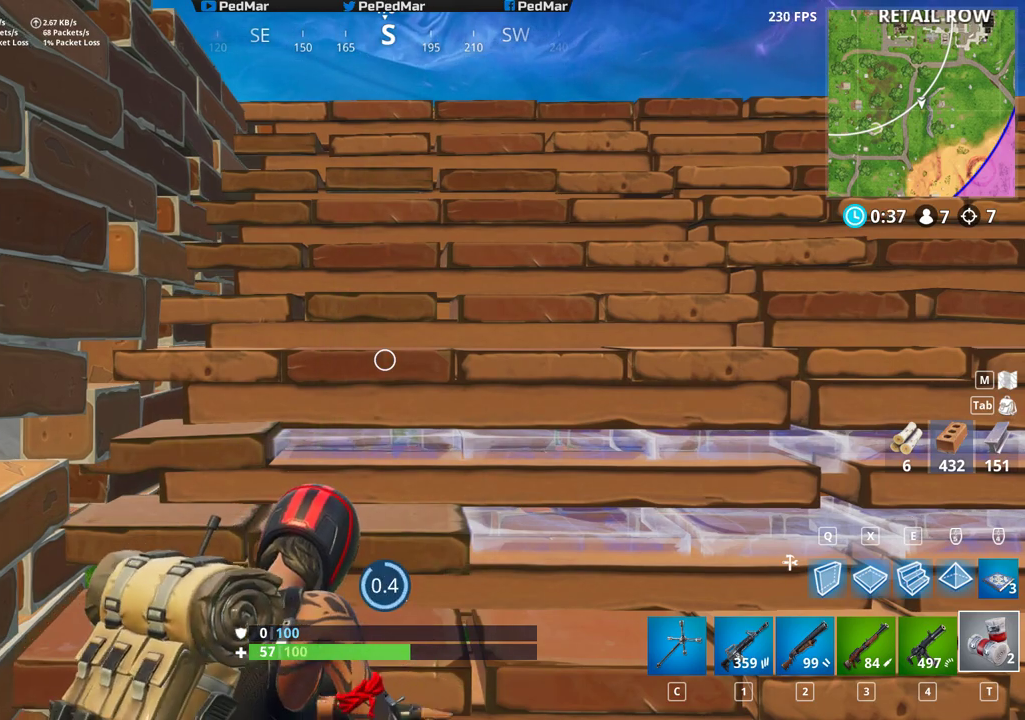
{"keys": [], "mouse": [], "events": []}
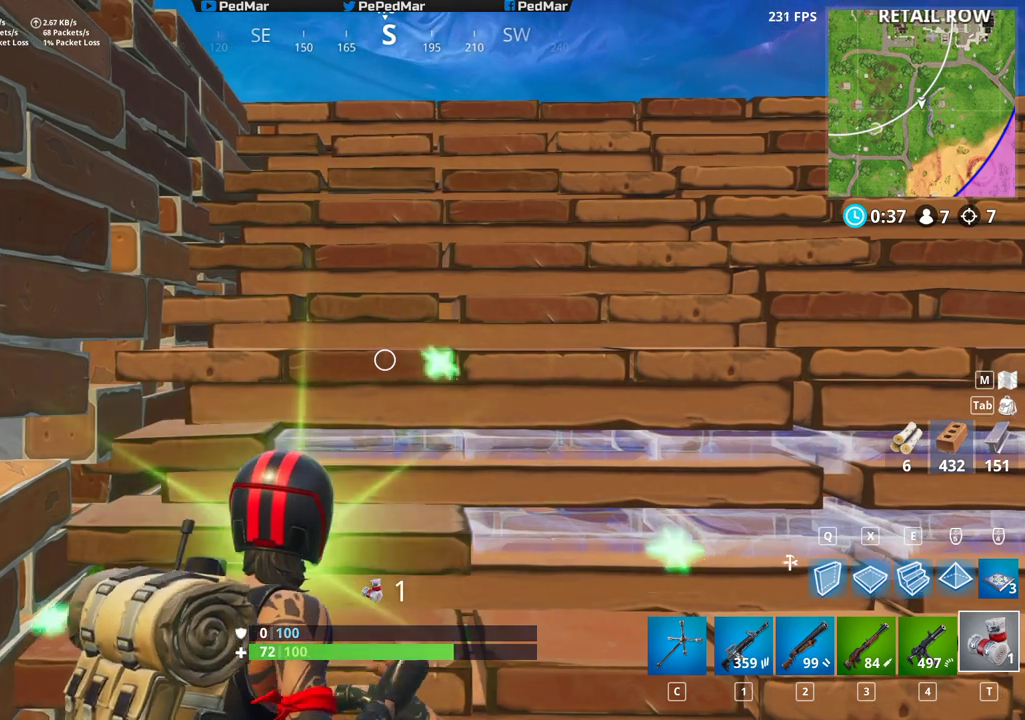
{"keys": ["d", "w"], "mouse": [], "events": [[250, "d", "down"], [350, "w", "down"]]}
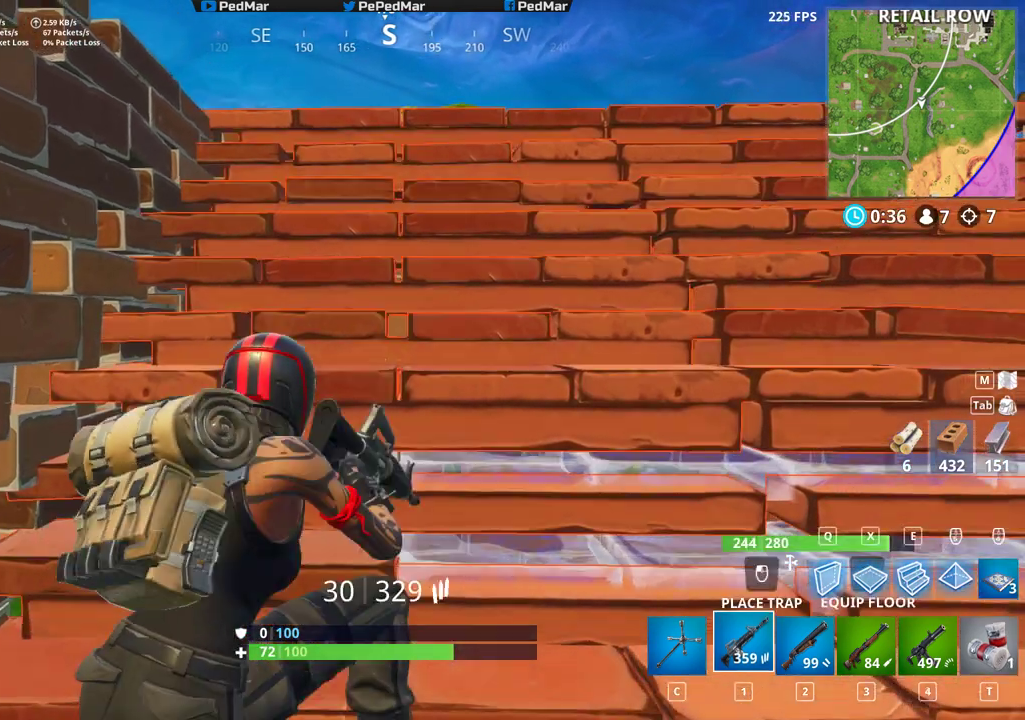
{"keys": ["shift", "w"], "mouse": [], "events": [[100, "shift", "down"], [433, "d", "up"]]}
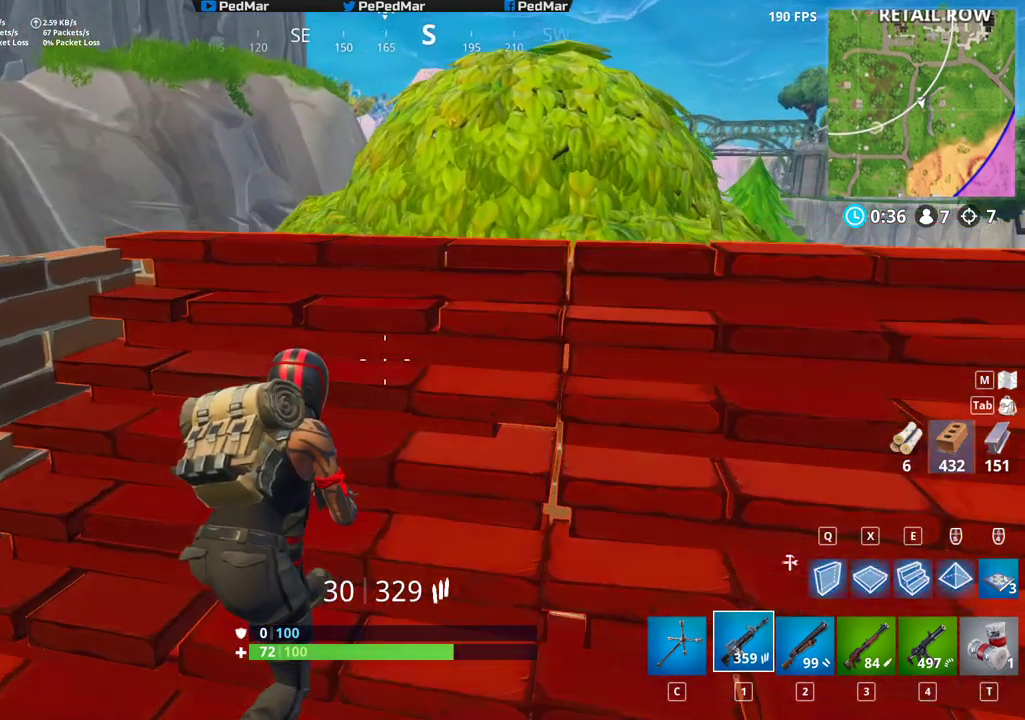
{"keys": ["d", "shift", "w"], "mouse": [], "events": [[50, "a", "down"], [50, "space", "down"], [100, "w", "up"], [217, "space", "up"], [433, "w", "down"], [450, "a", "up"], [500, "d", "down"]]}
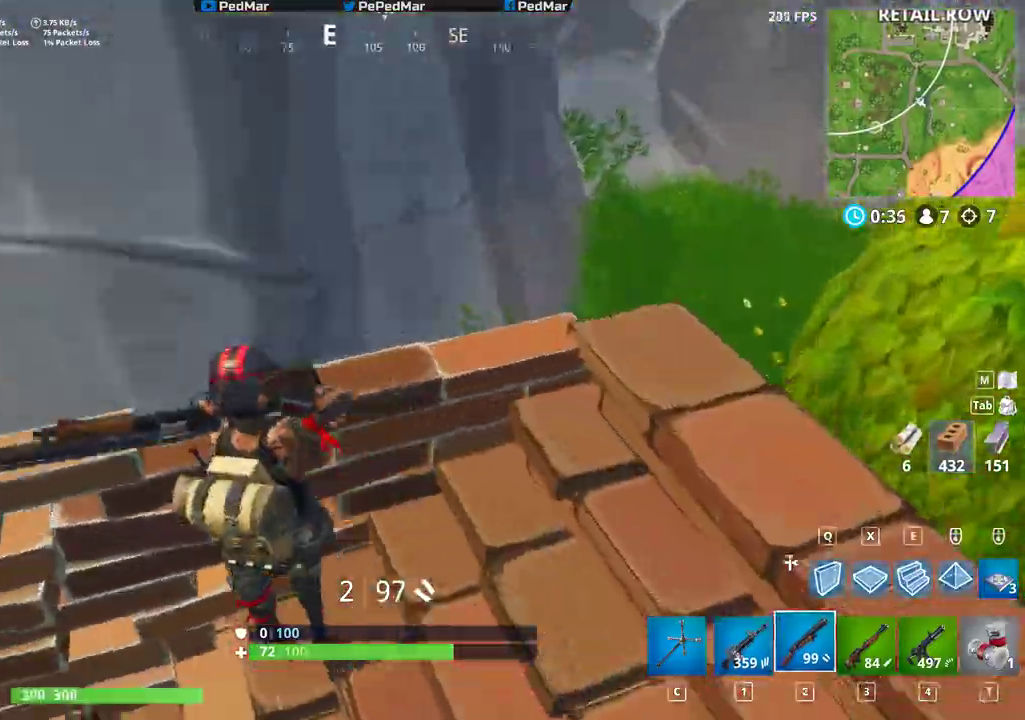
{"keys": ["a", "shift", "w"], "mouse": [], "events": [[67, "w", "up"], [150, "w", "down"], [167, "space", "down"], [283, "d", "up"], [367, "space", "up"], [467, "a", "down"]]}
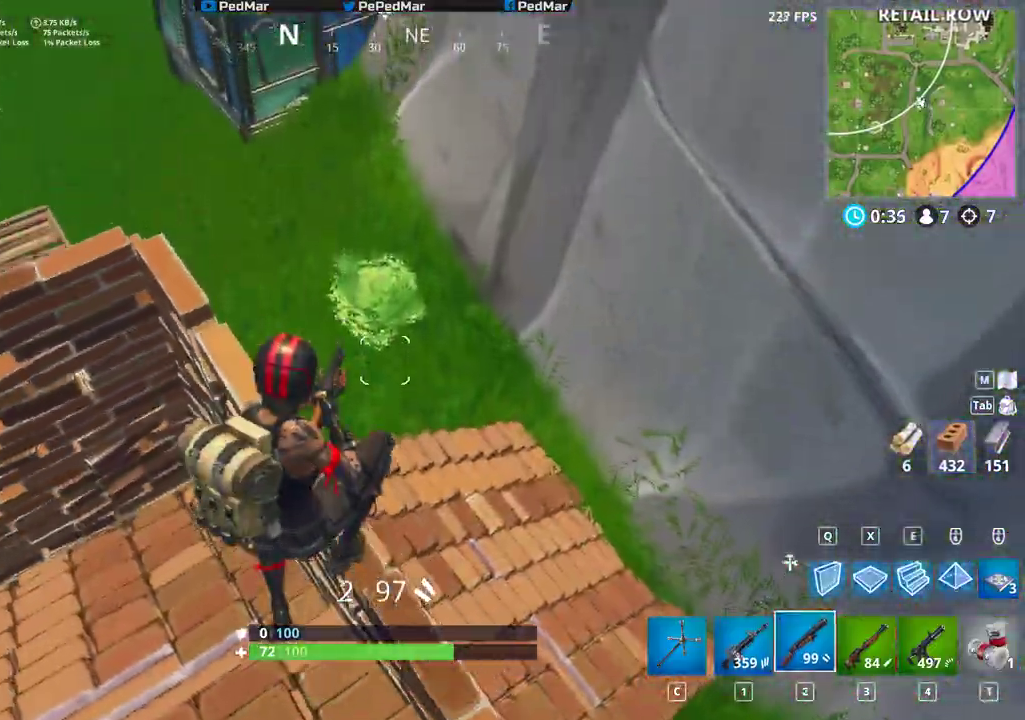
{"keys": ["d", "shift", "w"], "mouse": [], "events": [[50, "a", "up"], [67, "d", "down"], [183, "d", "up"], [283, "r", "down"], [367, "r", "up"], [483, "d", "down"]]}
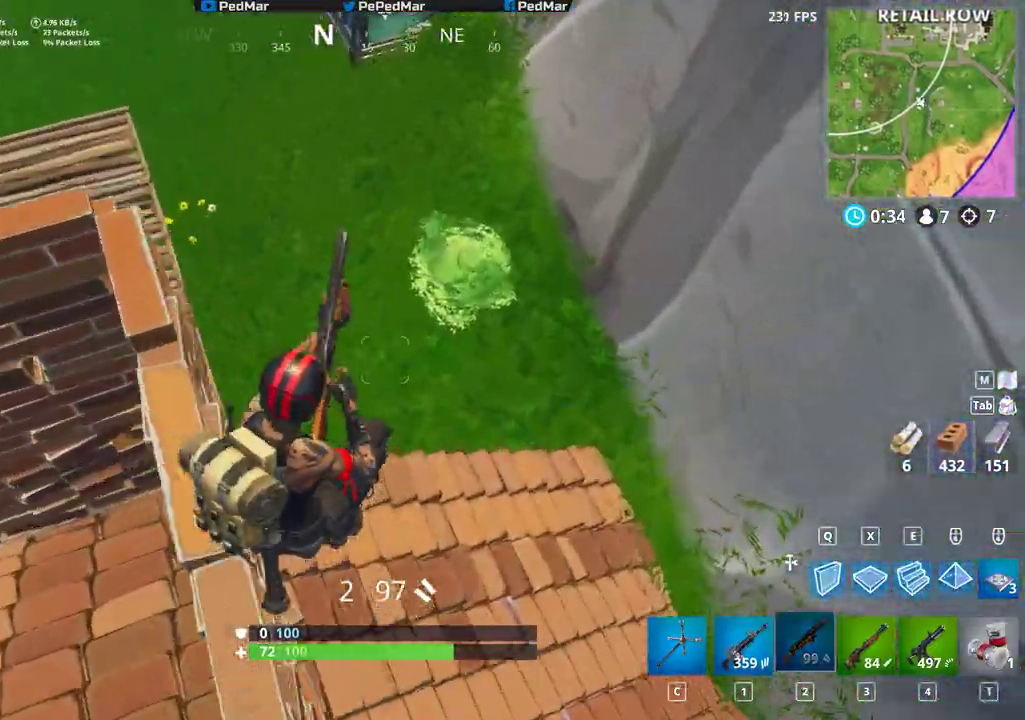
{"keys": ["d", "shift", "w"], "mouse": [], "events": []}
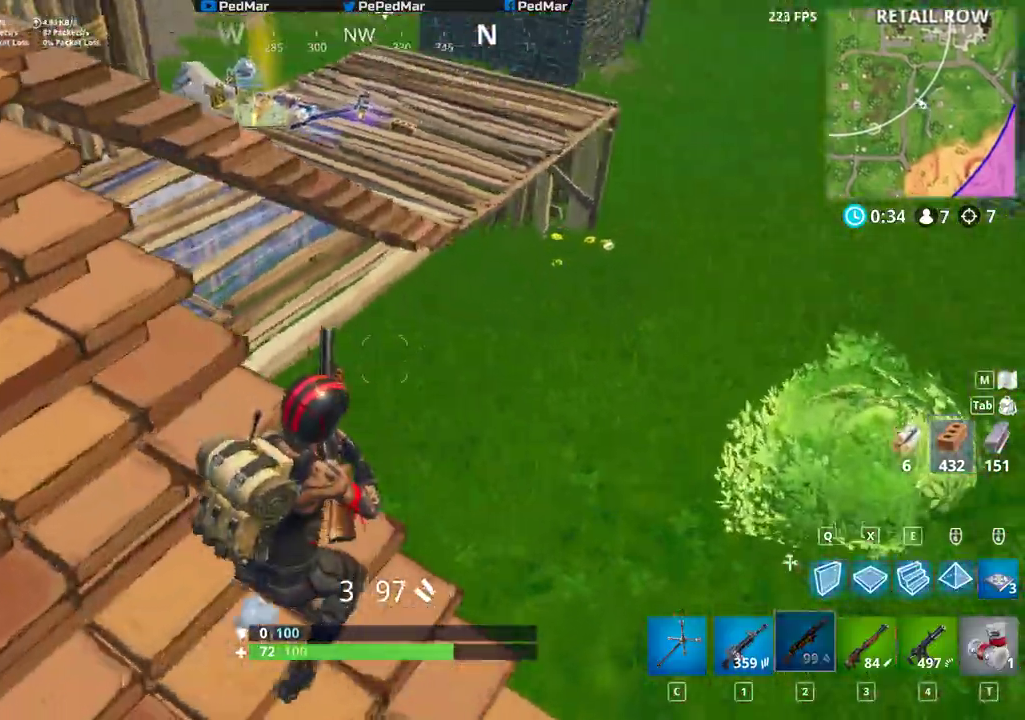
{"keys": ["shift", "w"], "mouse": [], "events": [[383, "d", "up"]]}
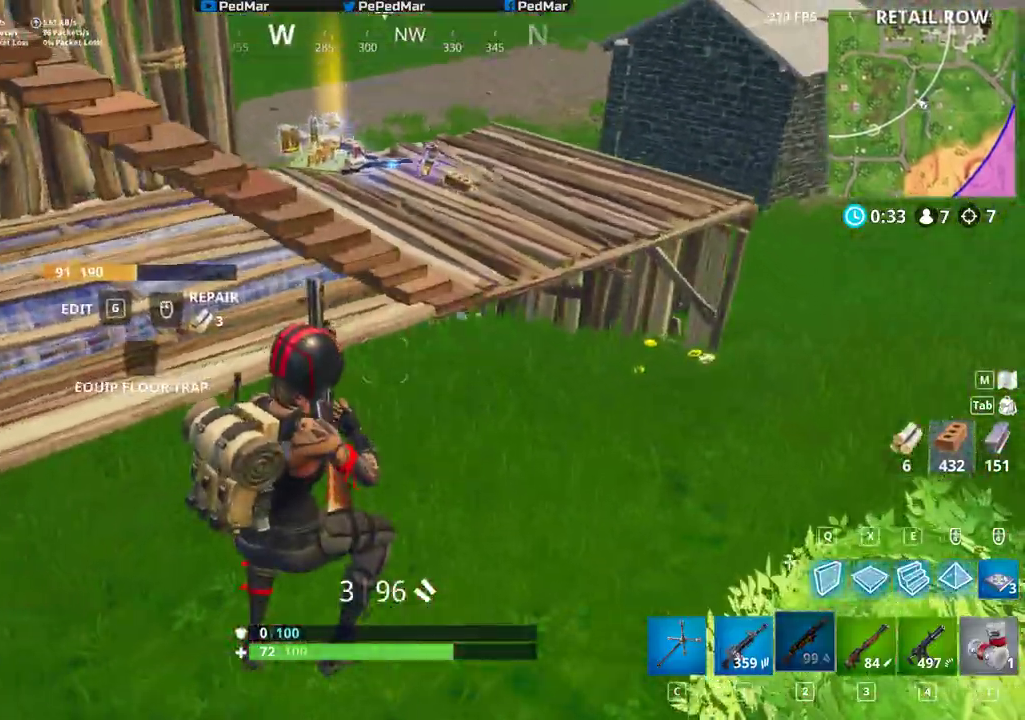
{"keys": ["d", "shift", "w"], "mouse": [], "events": [[317, "d", "down"]]}
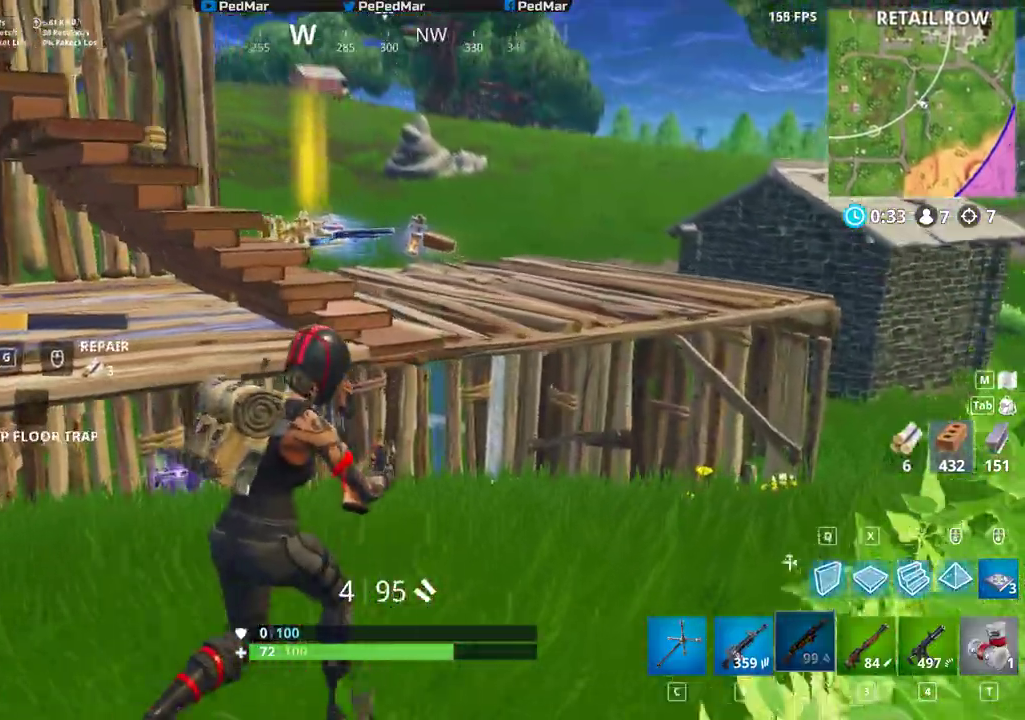
{"keys": ["shift", "w"], "mouse": [], "events": [[183, "d", "up"], [283, "space", "down"], [417, "space", "up"]]}
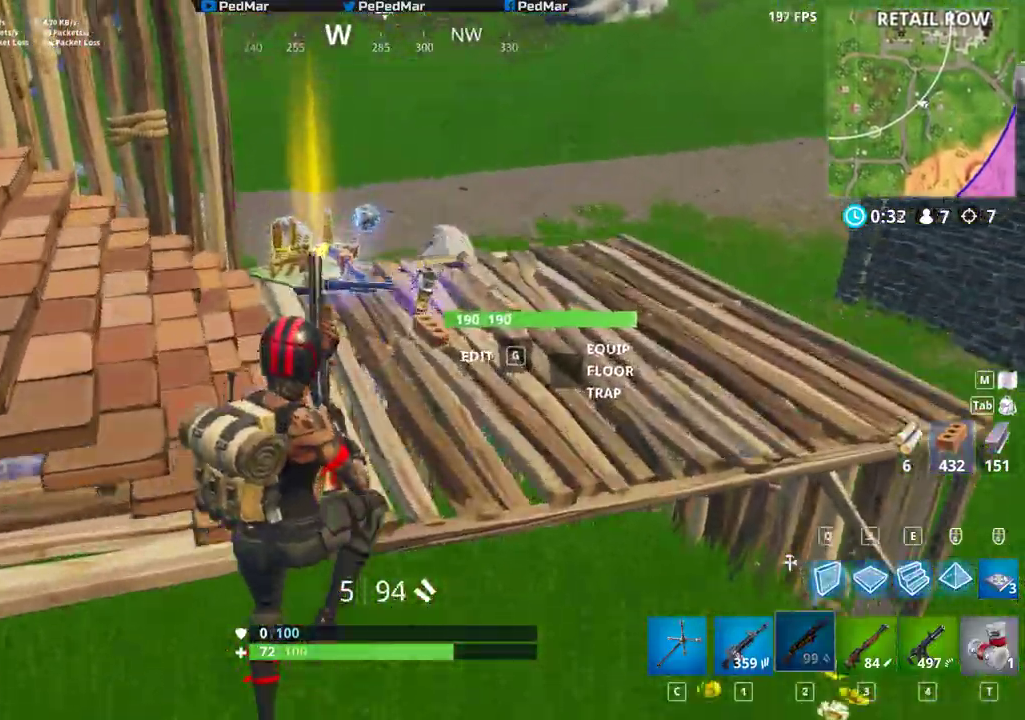
{"keys": ["shift", "w"], "mouse": [], "events": [[83, "c", "down"], [183, "c", "up"]]}
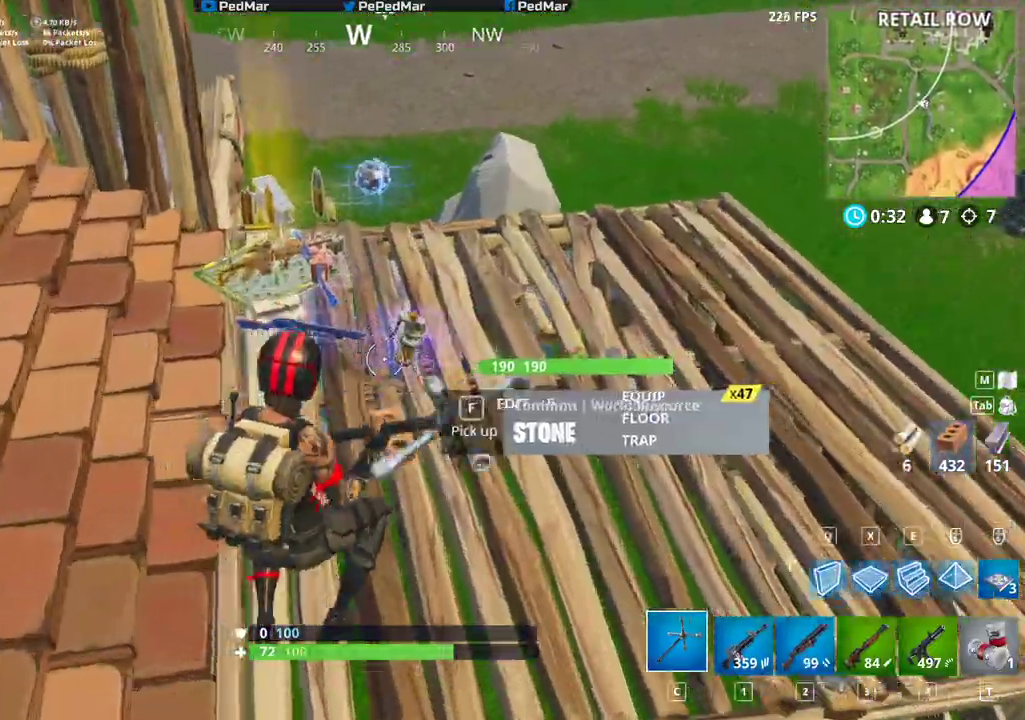
{"keys": ["f", "shift", "w"], "mouse": [], "events": [[117, "a", "down"], [200, "f", "down"], [267, "f", "up"], [350, "f", "down"], [367, "a", "up"], [400, "f", "up"], [467, "f", "down"]]}
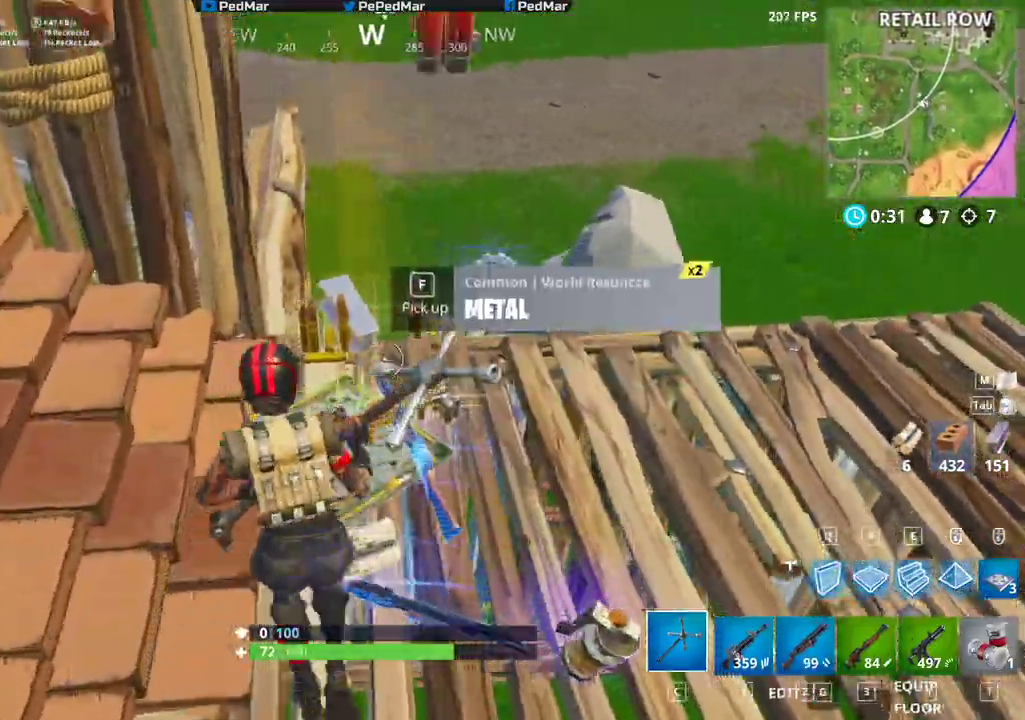
{"keys": ["shift", "w"], "mouse": [], "events": [[50, "f", "up"], [117, "f", "down"], [183, "f", "up"], [250, "f", "down"], [317, "f", "up"], [383, "f", "down"], [450, "f", "up"]]}
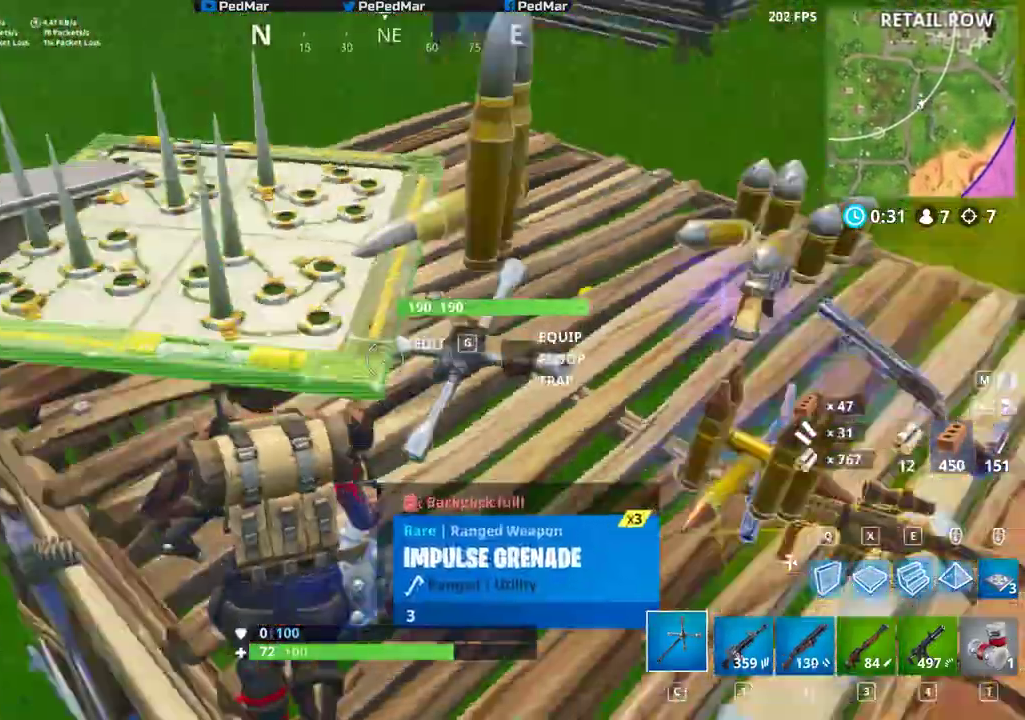
{"keys": ["a", "shift", "w"], "mouse": [], "events": [[117, "a", "down"], [350, "a", "up"], [417, "a", "down"]]}
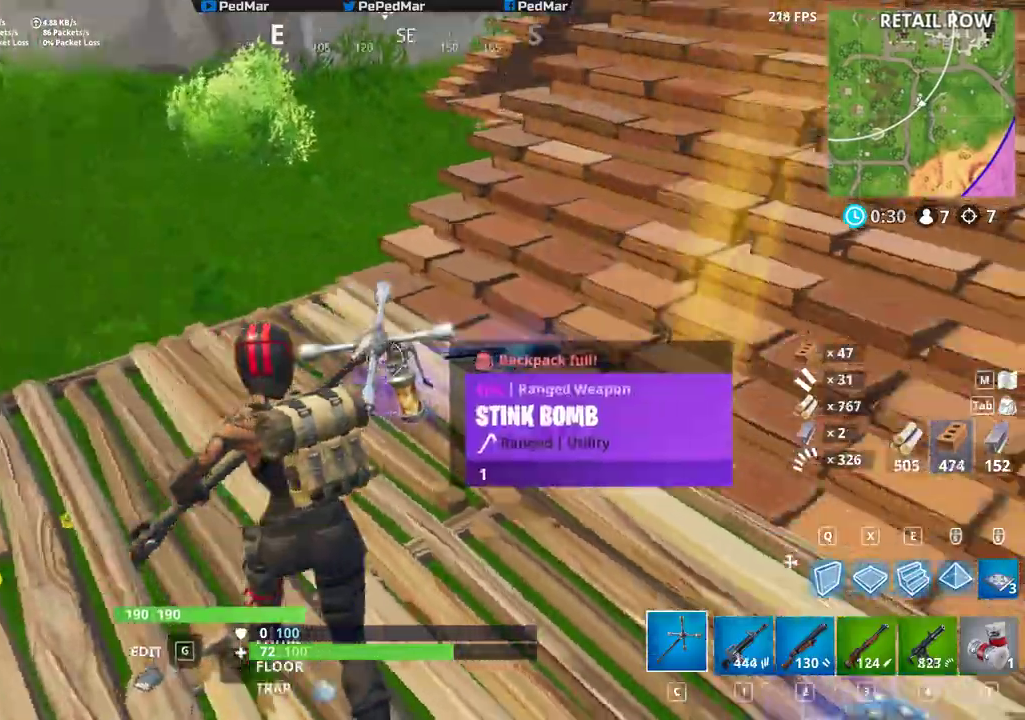
{"keys": ["a", "shift"], "mouse": [], "events": [[33, "w", "up"]]}
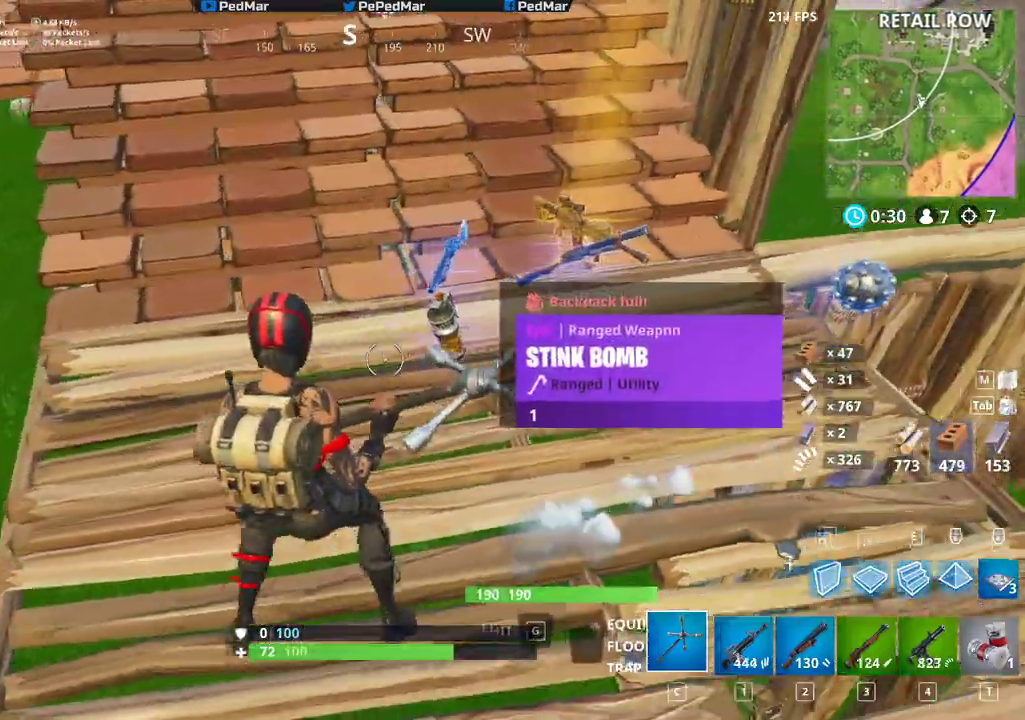
{"keys": ["a", "shift"], "mouse": [], "events": [[17, "w", "down"], [33, "a", "up"], [183, "a", "down"], [200, "w", "up"], [300, "a", "up"], [400, "a", "down"]]}
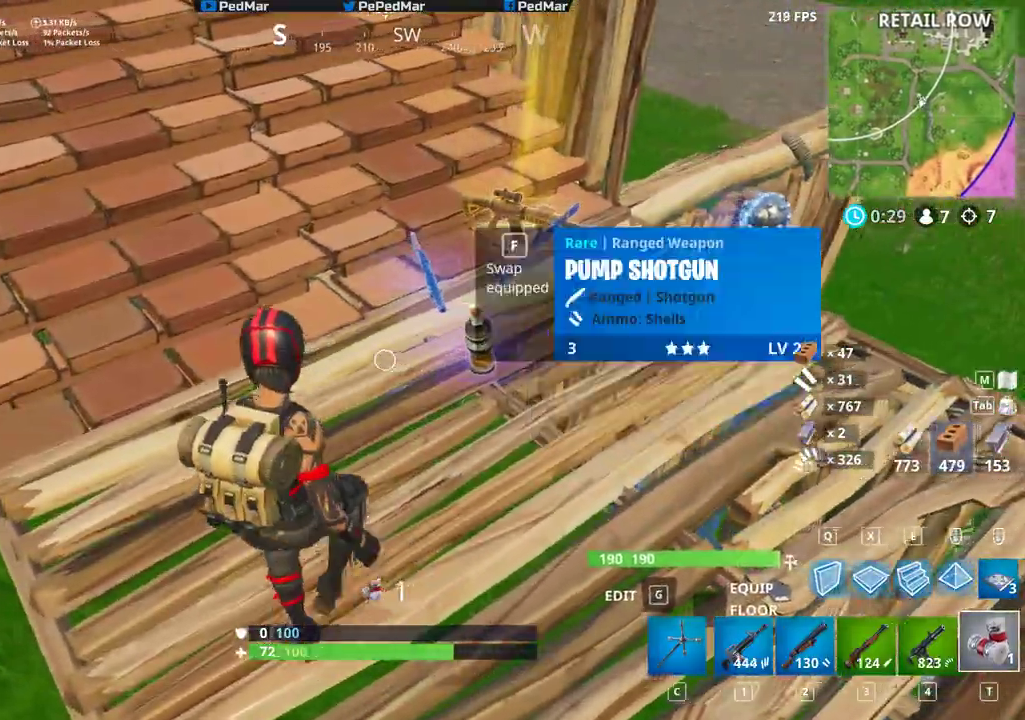
{"keys": ["a", "shift"], "mouse": [], "events": [[17, "a", "up"], [83, "w", "down"], [117, "w", "up"], [150, "a", "down"], [217, "a", "up"], [333, "a", "down"]]}